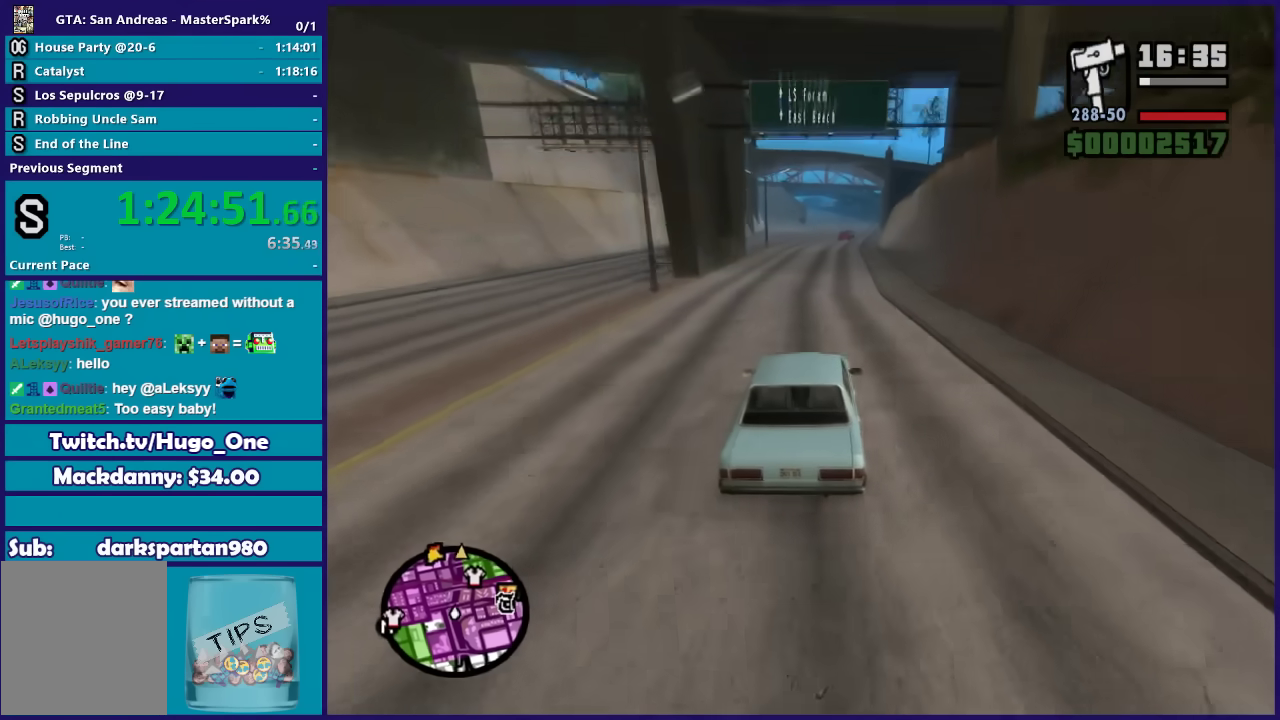
Gameplay with a controller (Xbox layout); each line is a JSON object with the inputs held at the frame after it. "events" lists button and stick changes between this image and that frame as [ms after this image, input, new state], when the widget could be followed in between.
{"buttons": ["R2"], "left_stick": "center", "right_stick": "down", "events": [[134, "left_stick", "right"], [334, "left_stick", "center"]]}
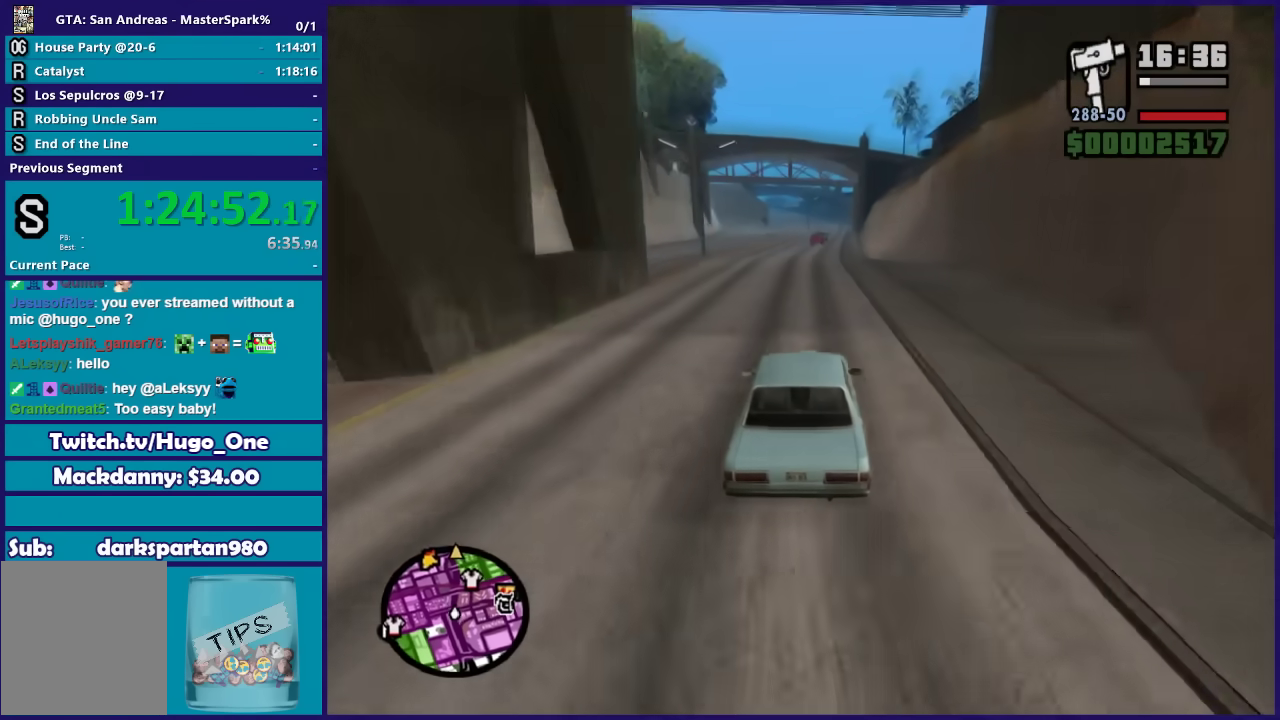
{"buttons": ["R2"], "left_stick": "center", "right_stick": "down", "events": [[67, "left_stick", "right"], [233, "left_stick", "center"]]}
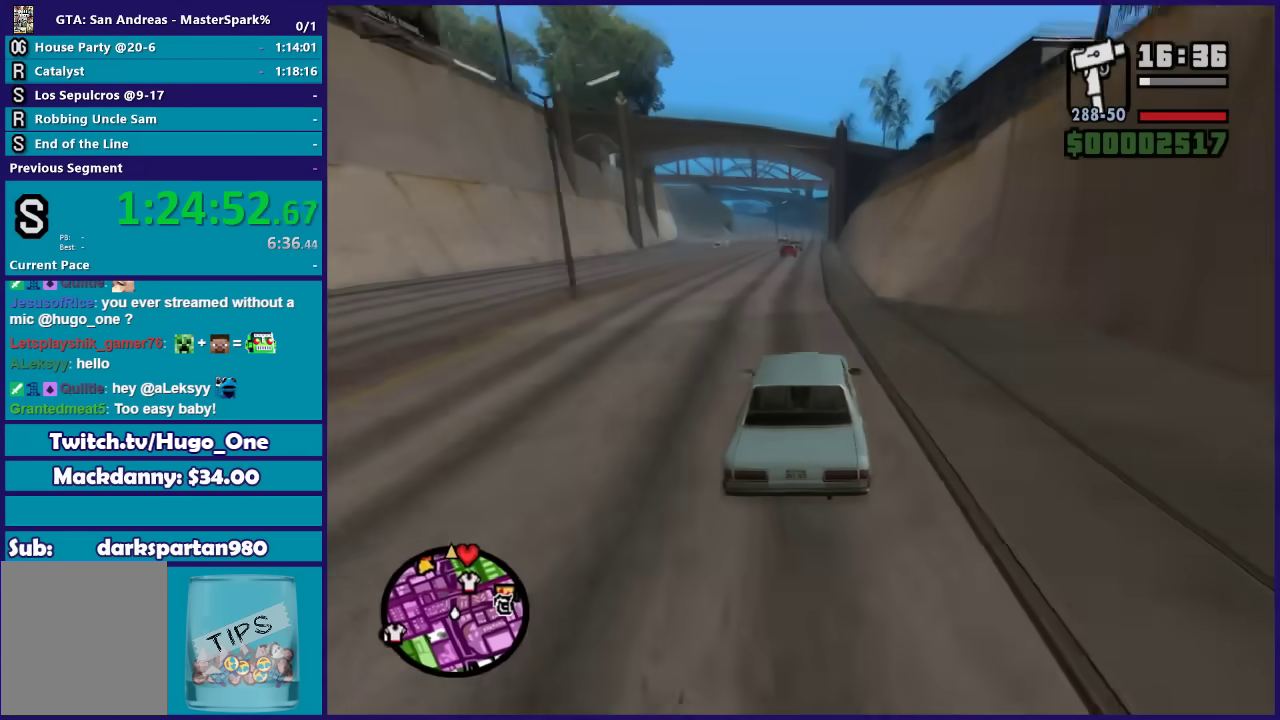
{"buttons": ["R2"], "left_stick": "center", "right_stick": "down", "events": []}
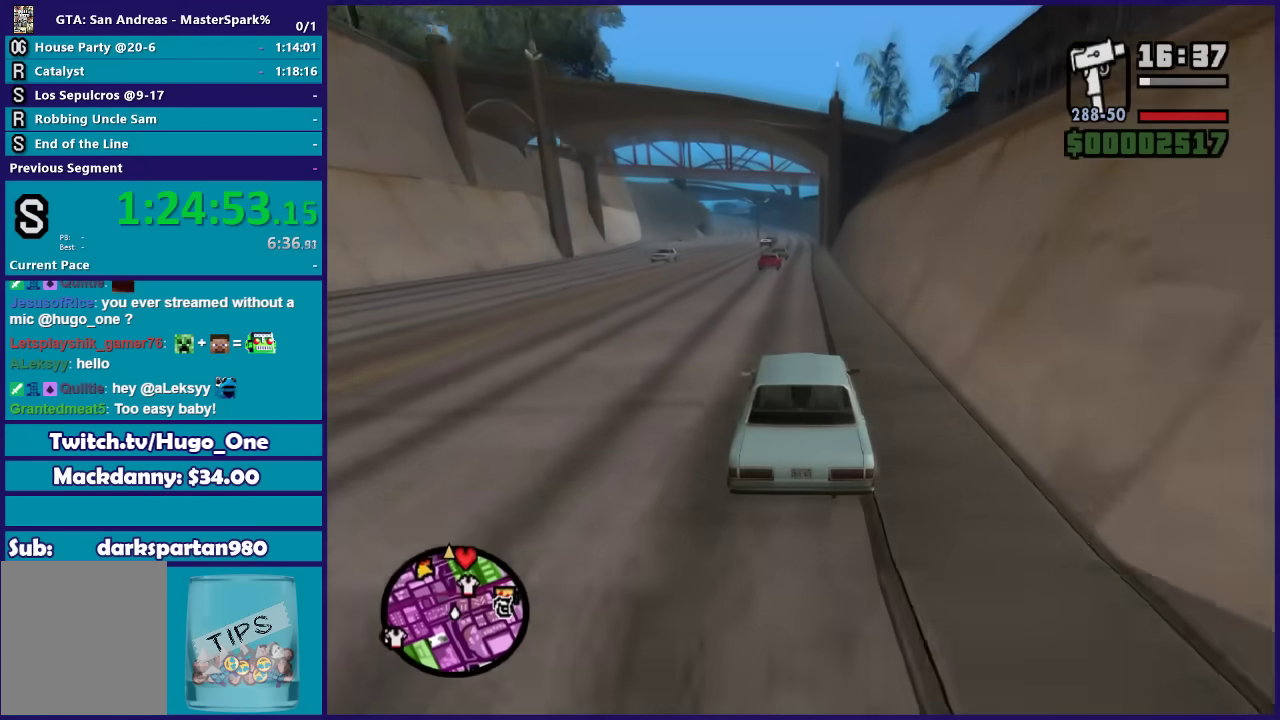
{"buttons": ["R2"], "left_stick": "center", "right_stick": "down", "events": [[100, "left_stick", "right"], [167, "left_stick", "center"], [367, "left_stick", "right"], [468, "left_stick", "center"]]}
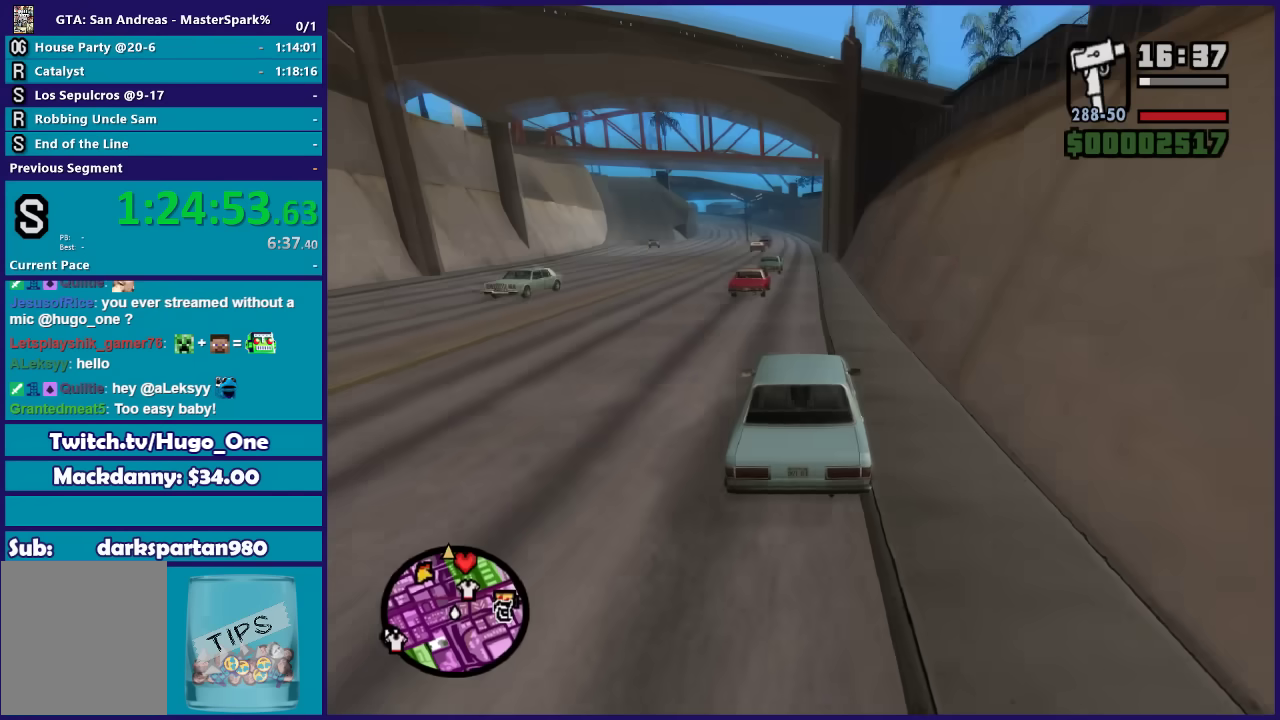
{"buttons": ["R2"], "left_stick": "center", "right_stick": "down-left", "events": [[500, "right_stick", "down-left"]]}
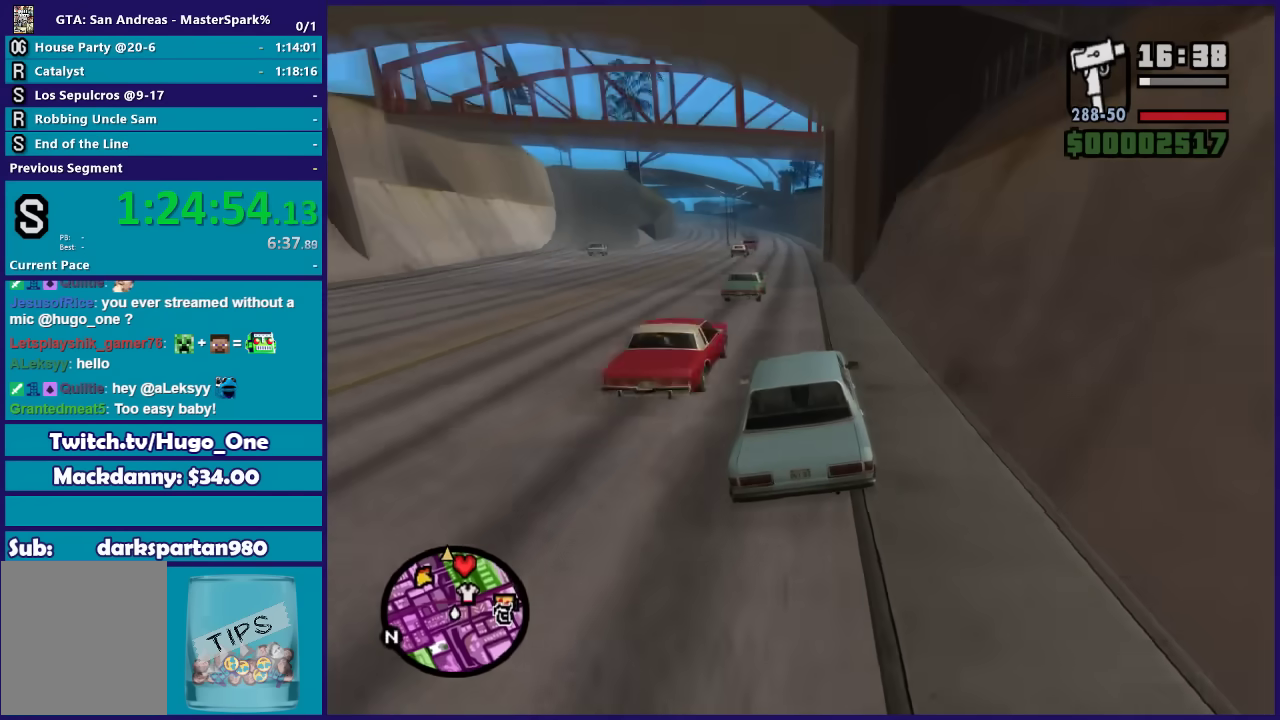
{"buttons": ["R2"], "left_stick": "up-left", "right_stick": "down-left", "events": [[434, "left_stick", "up-left"]]}
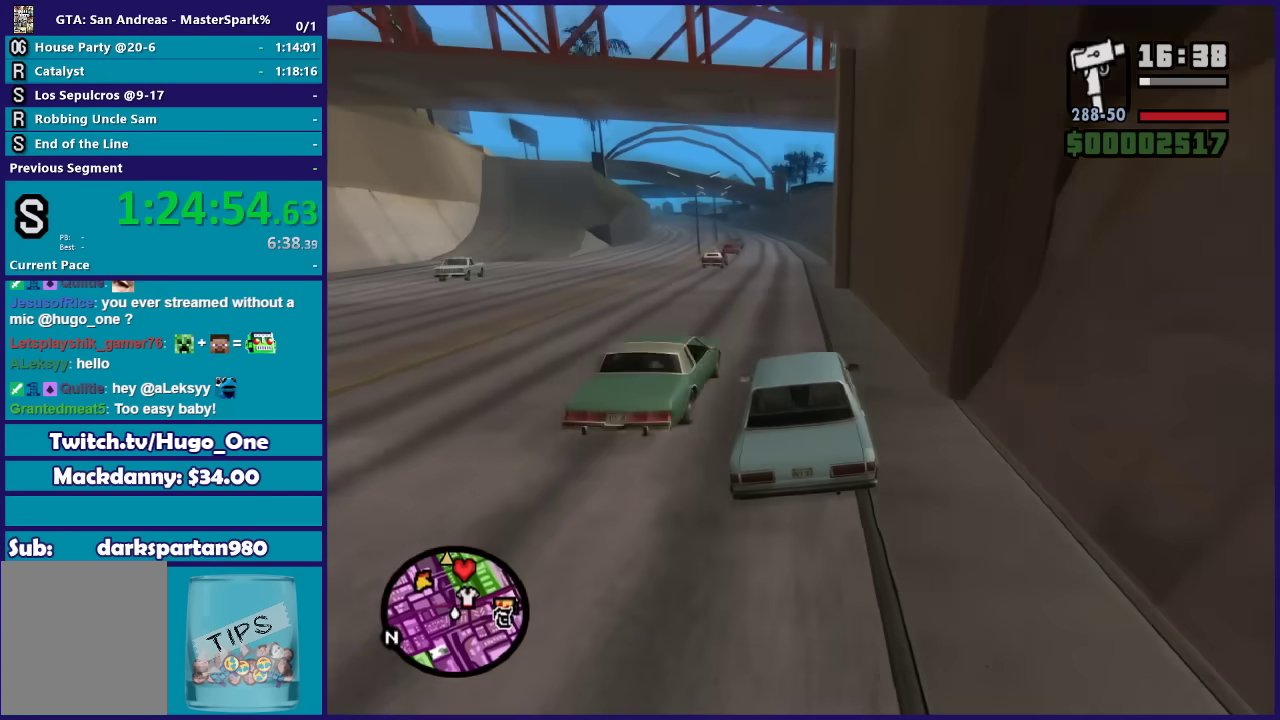
{"buttons": ["R2"], "left_stick": "center", "right_stick": "down-left", "events": [[67, "left_stick", "center"]]}
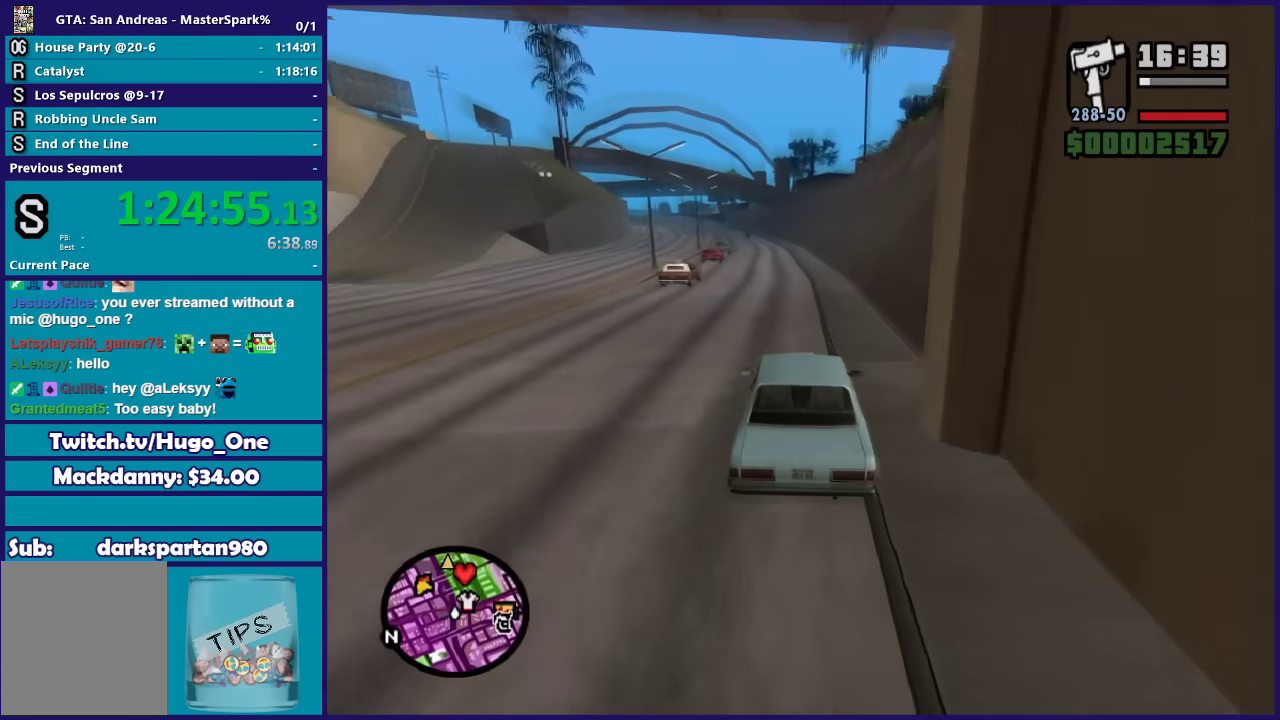
{"buttons": ["R2"], "left_stick": "center", "right_stick": "down-left", "events": [[301, "left_stick", "up-left"], [501, "left_stick", "center"]]}
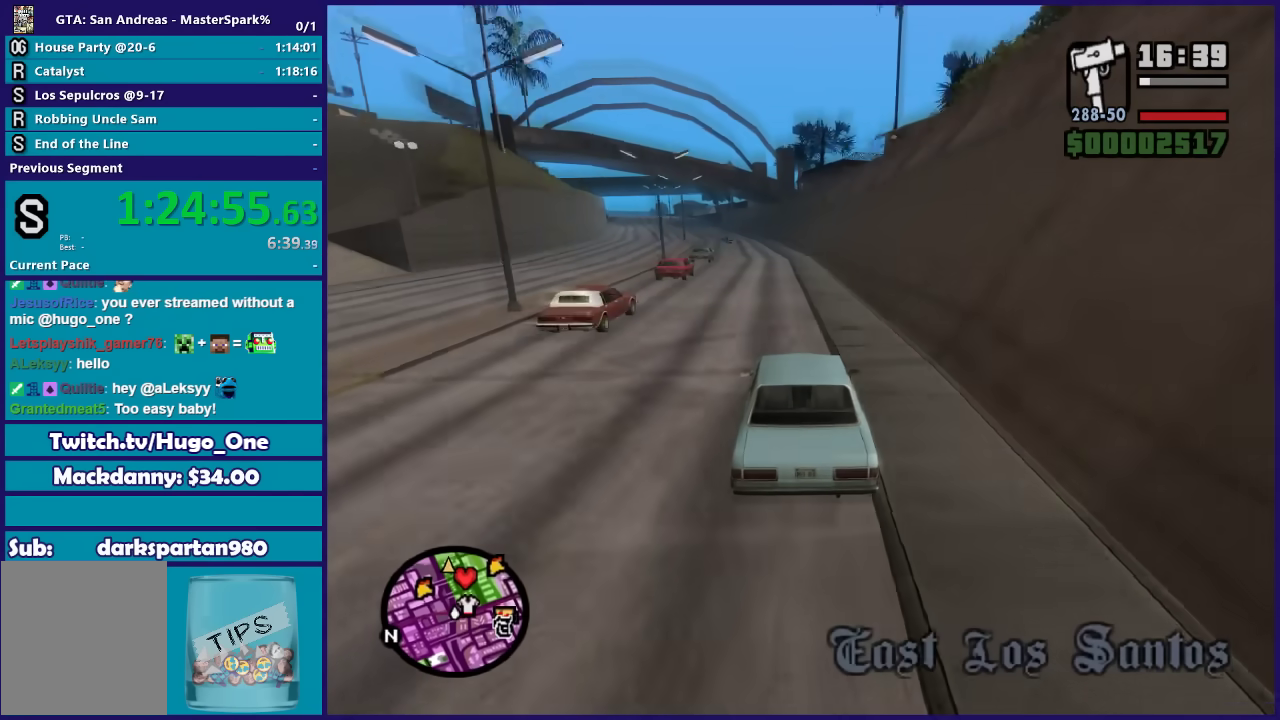
{"buttons": ["R2"], "left_stick": "center", "right_stick": "down-left", "events": [[100, "left_stick", "up-left"], [300, "left_stick", "center"]]}
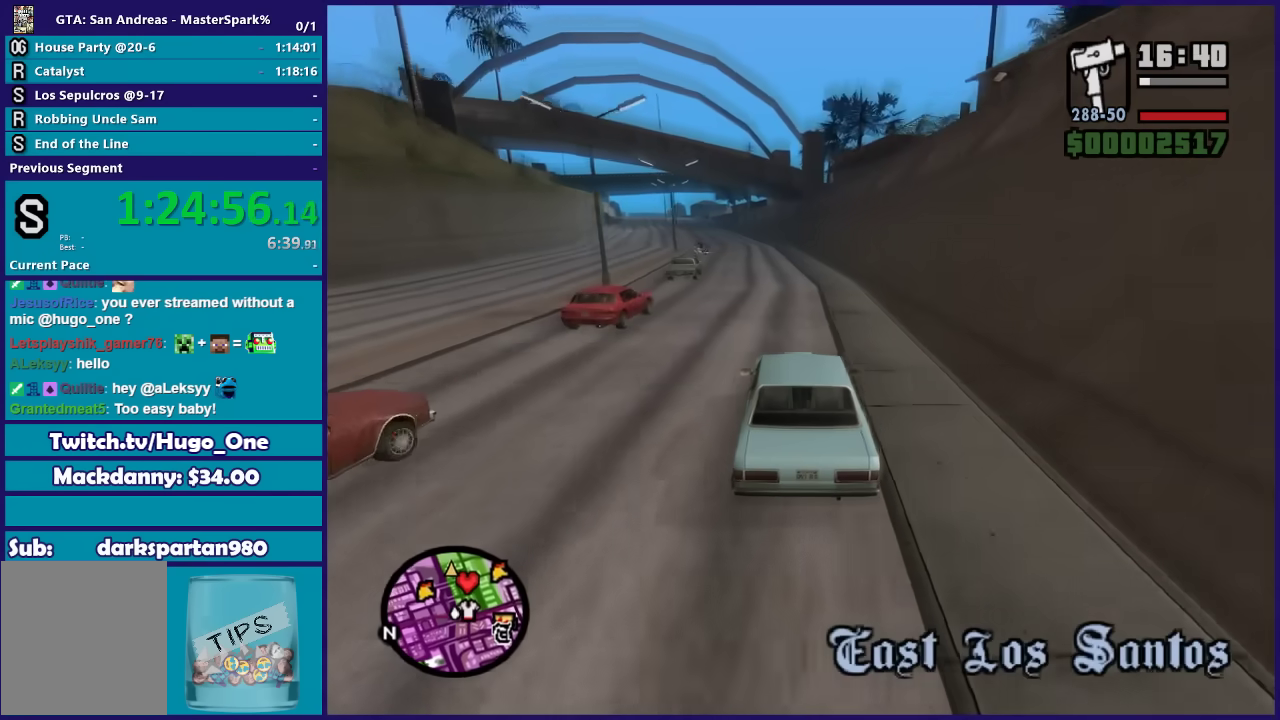
{"buttons": ["R2"], "left_stick": "left", "right_stick": "down-left", "events": [[34, "left_stick", "left"], [267, "left_stick", "center"], [401, "left_stick", "left"]]}
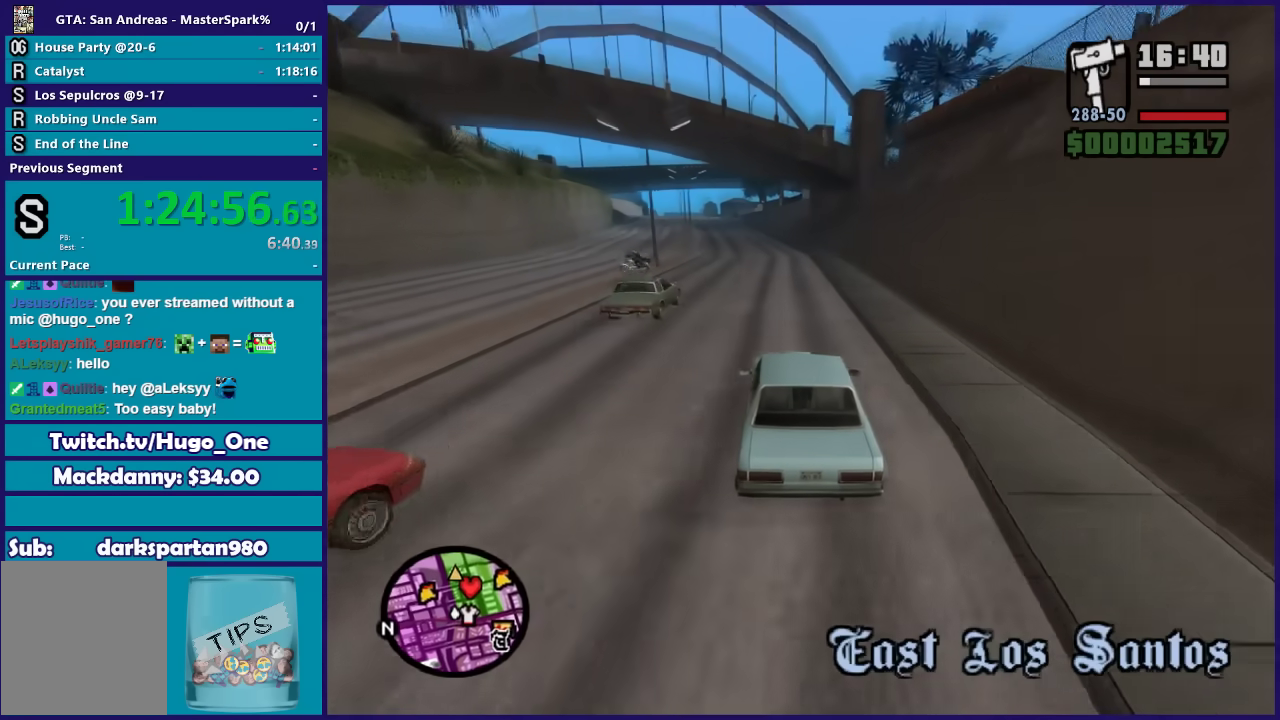
{"buttons": ["R2"], "left_stick": "center", "right_stick": "down-left", "events": [[100, "left_stick", "center"], [200, "left_stick", "left"], [400, "left_stick", "center"]]}
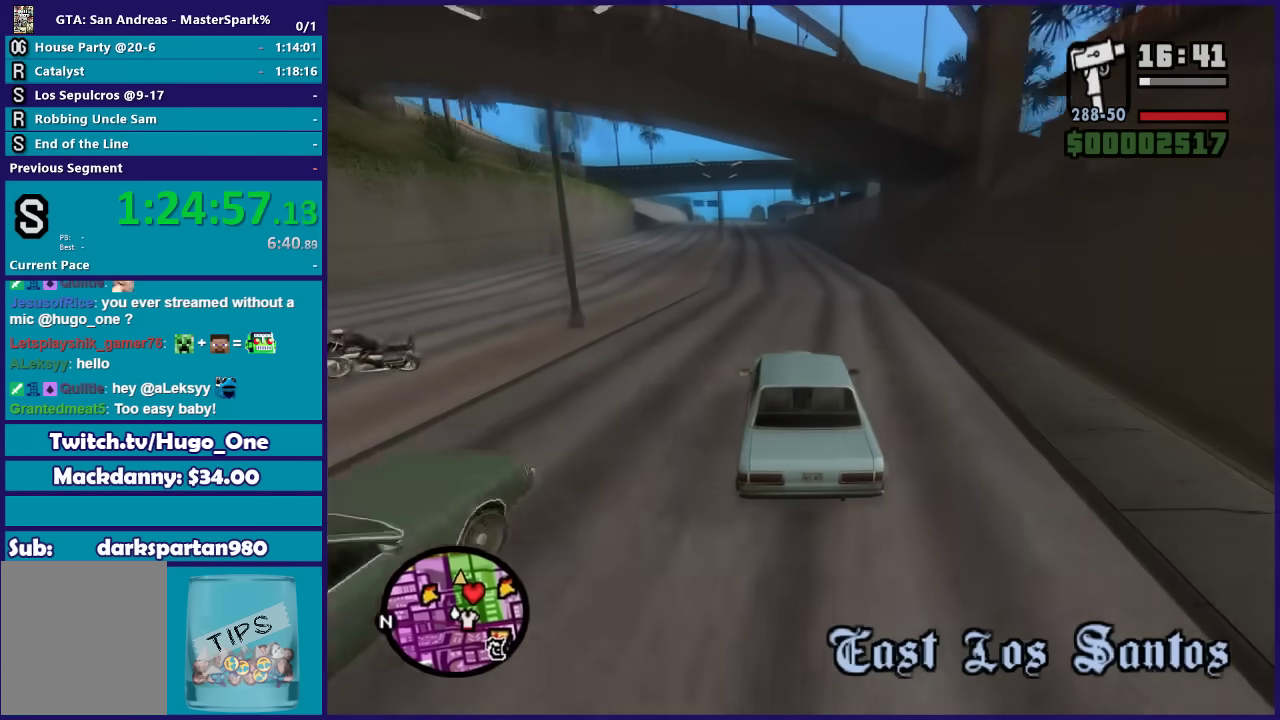
{"buttons": ["R2"], "left_stick": "center", "right_stick": "down", "events": [[34, "left_stick", "left"], [201, "left_stick", "center"], [201, "right_stick", "down"], [267, "left_stick", "right"], [367, "left_stick", "center"]]}
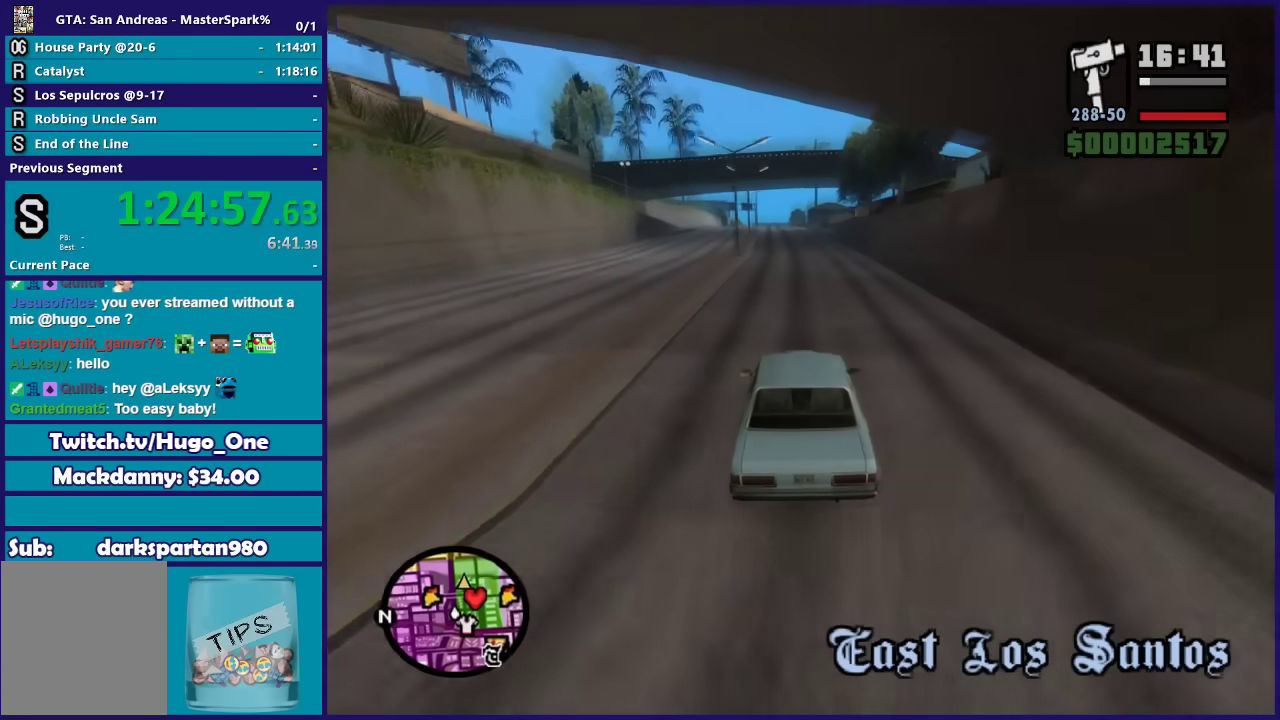
{"buttons": ["R2"], "left_stick": "center", "right_stick": "down", "events": [[200, "left_stick", "left"], [334, "left_stick", "center"]]}
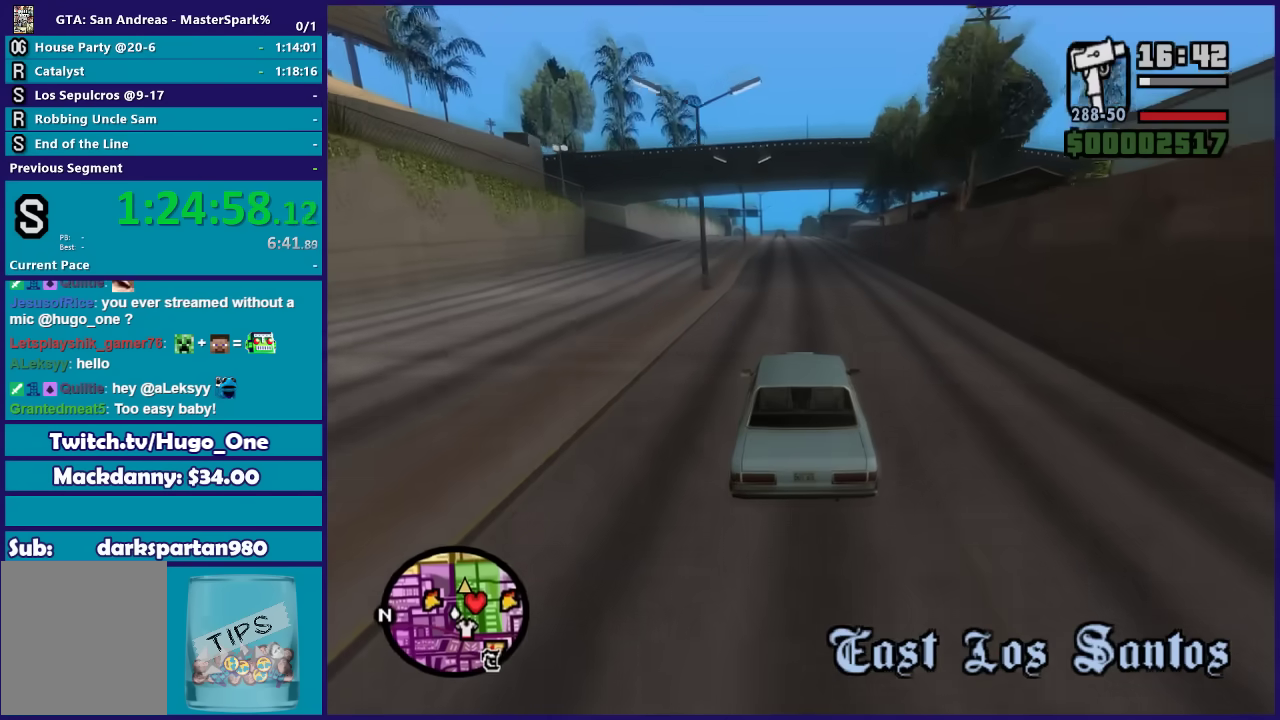
{"buttons": ["R2"], "left_stick": "center", "right_stick": "down", "events": [[301, "left_stick", "right"], [401, "left_stick", "center"]]}
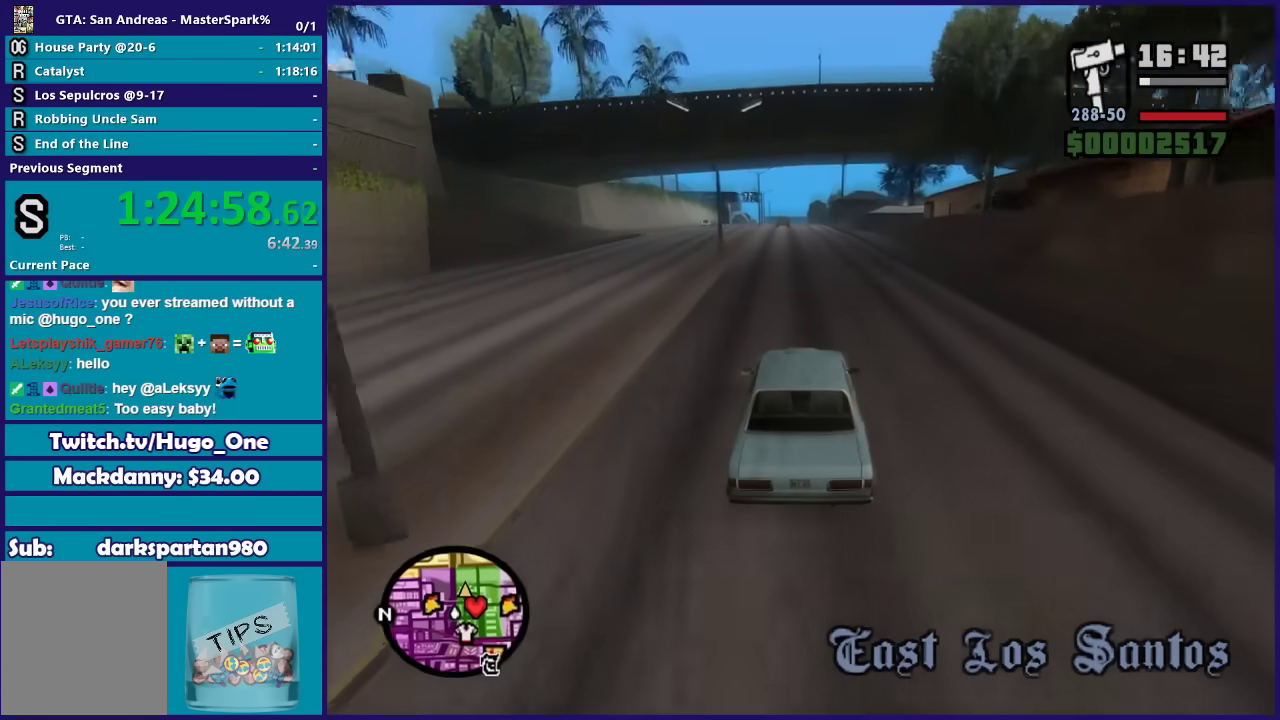
{"buttons": ["L2"], "left_stick": "center", "right_stick": "down-right", "events": [[67, "left_stick", "right"], [233, "left_stick", "center"], [267, "L2", "down"], [300, "R2", "up"], [434, "L2", "up"], [500, "L2", "down"], [500, "right_stick", "down-right"]]}
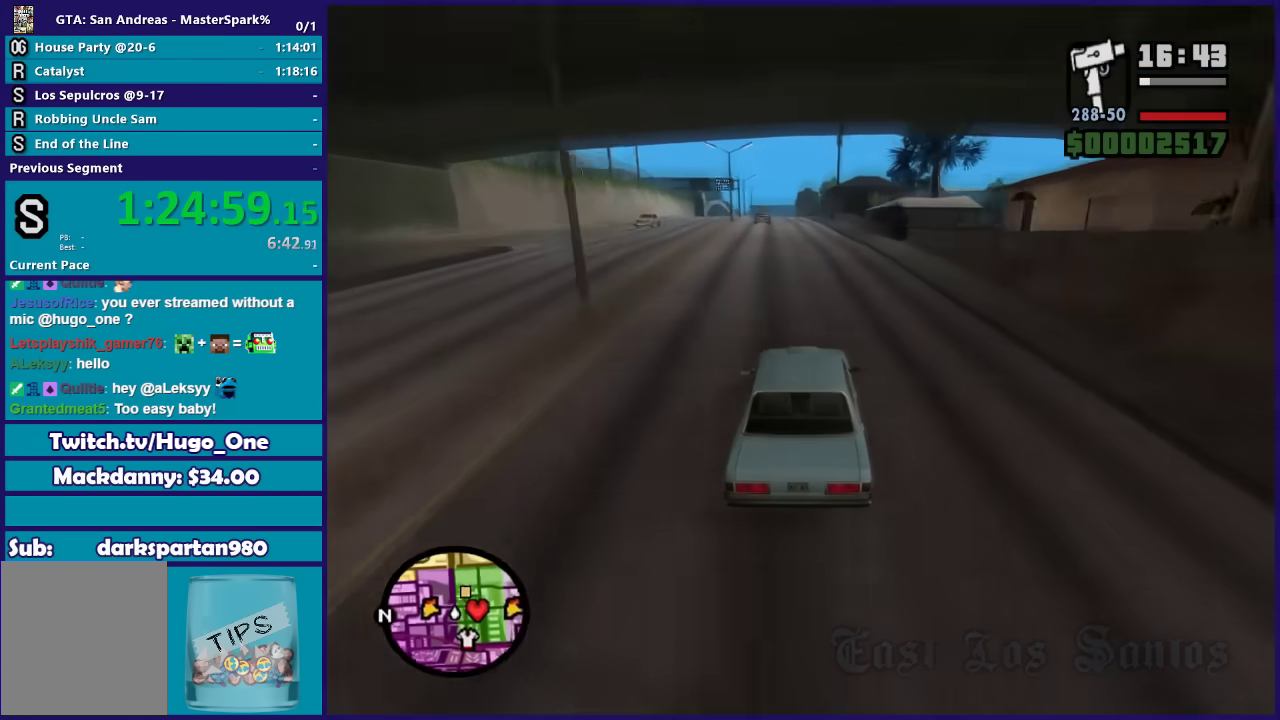
{"buttons": ["L2"], "left_stick": "right", "right_stick": "down-right", "events": [[334, "left_stick", "right"]]}
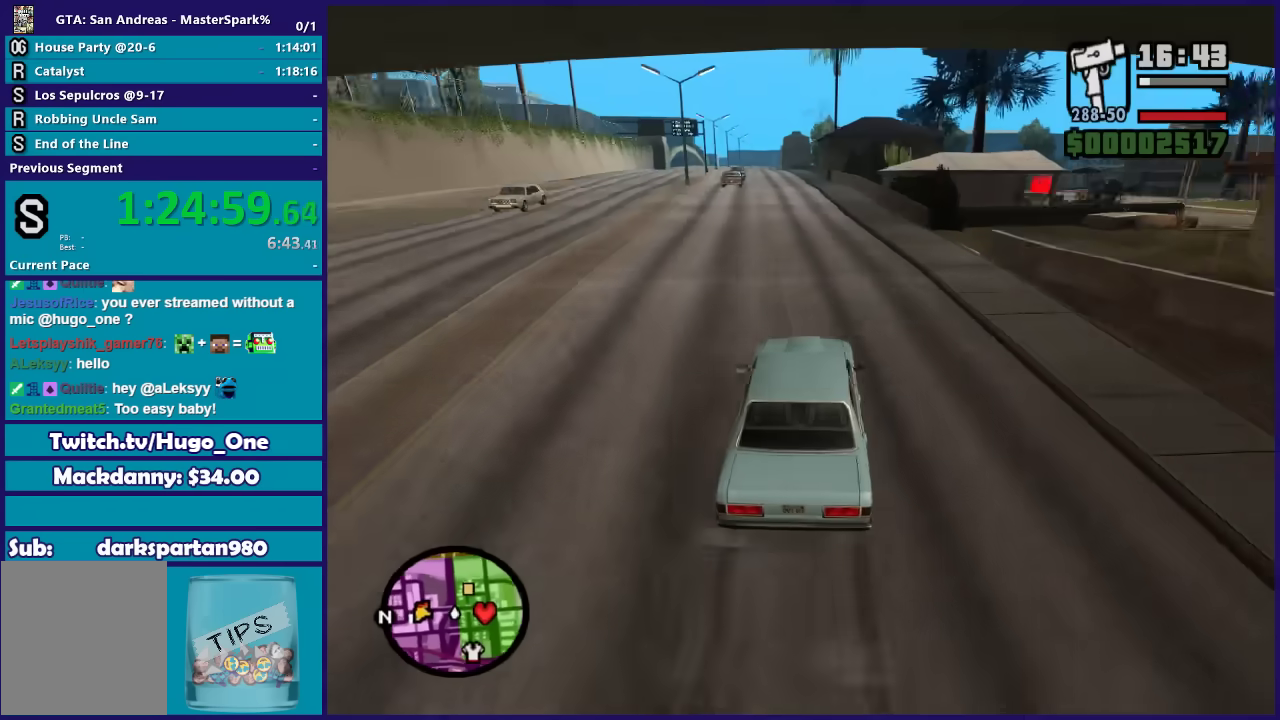
{"buttons": [], "left_stick": "center", "right_stick": "down-right", "events": [[233, "left_stick", "center"], [267, "L2", "up"], [334, "left_stick", "right"], [434, "left_stick", "center"]]}
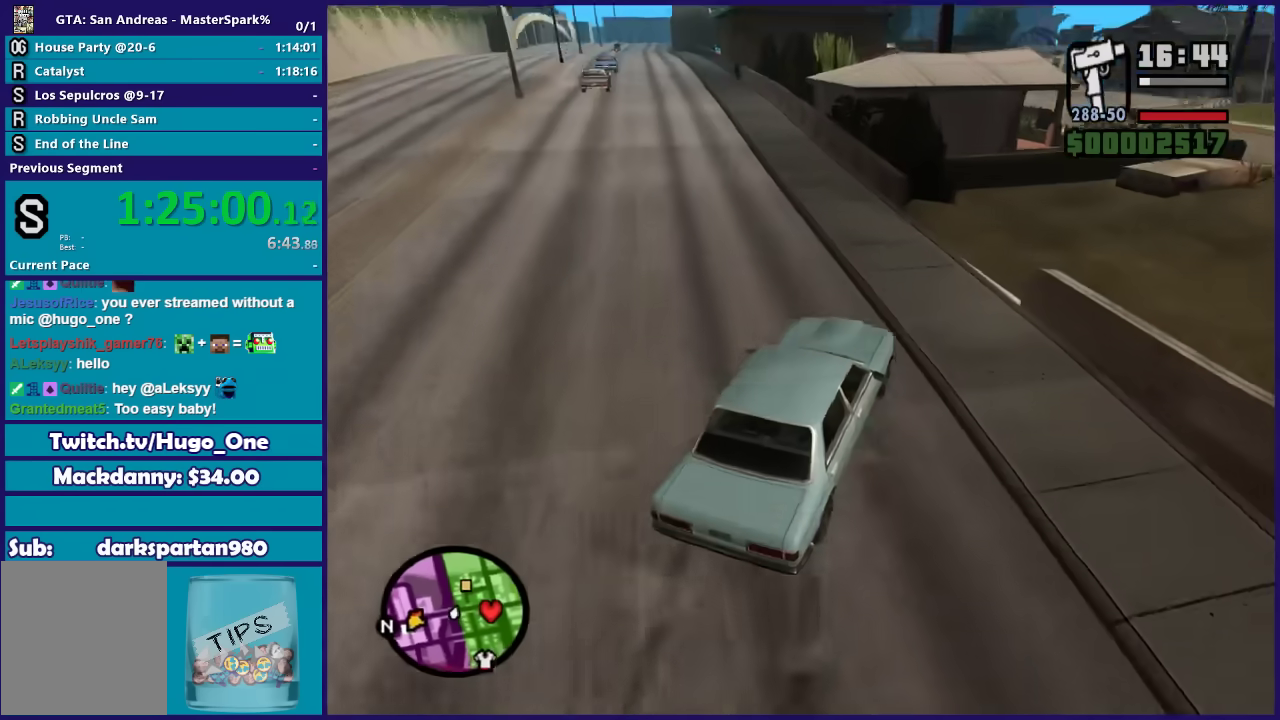
{"buttons": [], "left_stick": "center", "right_stick": "down-right", "events": [[34, "left_stick", "right"], [468, "left_stick", "center"]]}
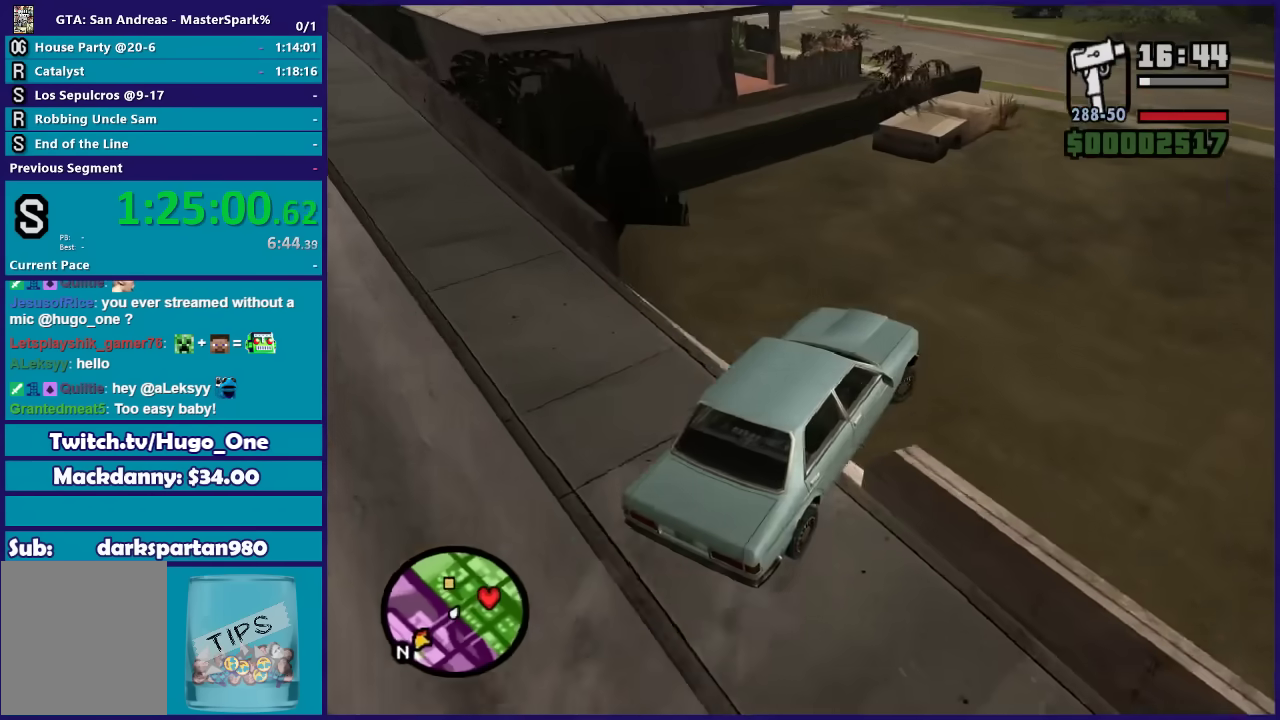
{"buttons": ["R2"], "left_stick": "center", "right_stick": "center", "events": [[67, "left_stick", "right"], [100, "R2", "down"], [200, "left_stick", "center"], [267, "left_stick", "left"], [267, "right_stick", "center"], [434, "left_stick", "center"]]}
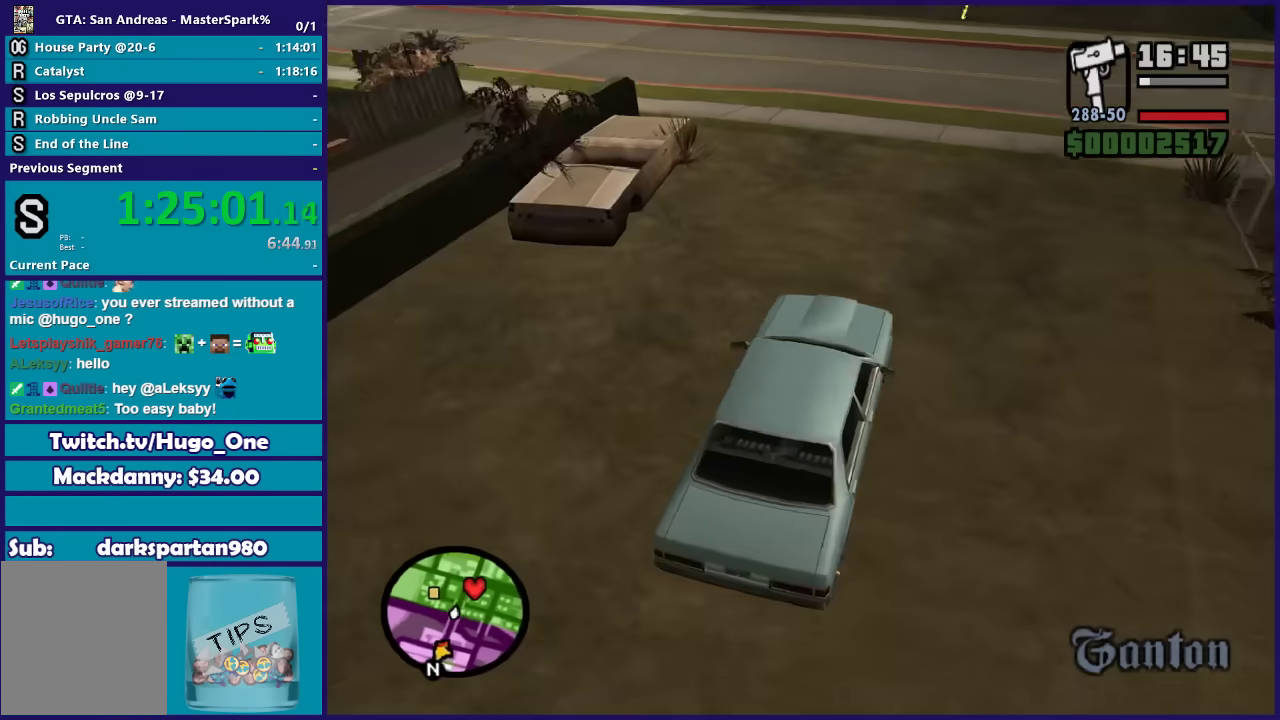
{"buttons": ["R2"], "left_stick": "left", "right_stick": "left", "events": [[67, "left_stick", "left"], [67, "right_stick", "left"]]}
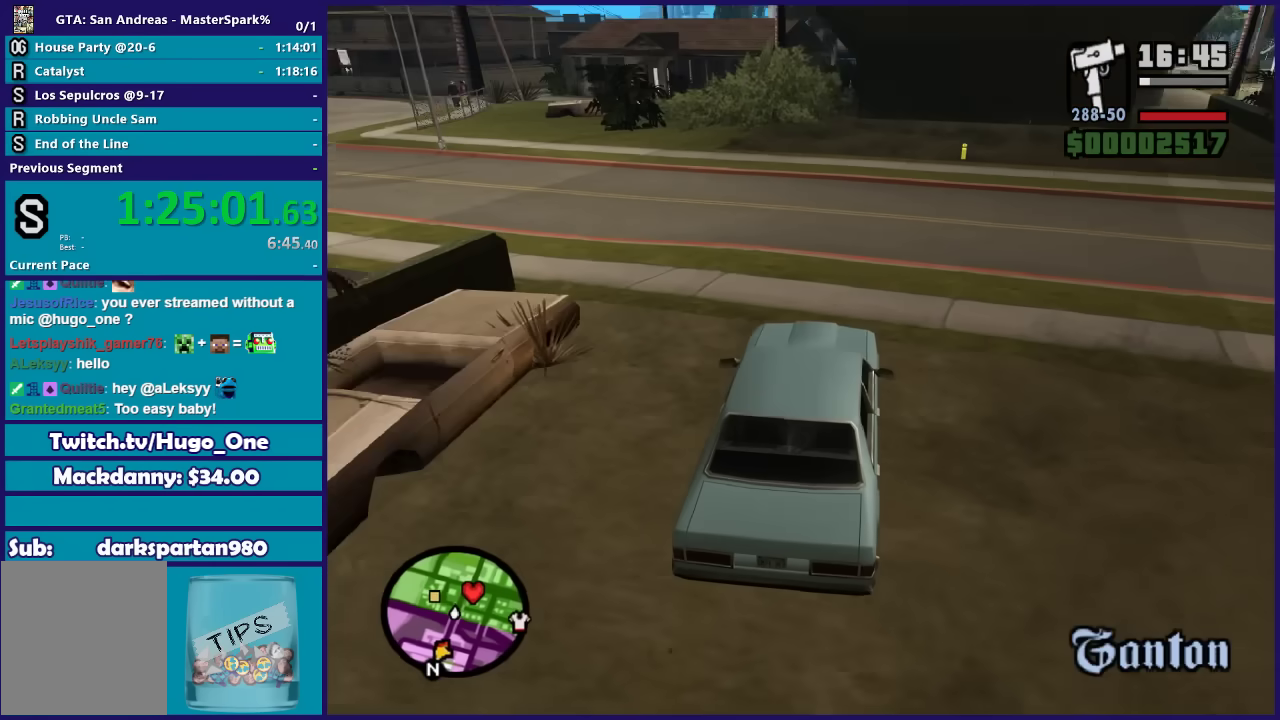
{"buttons": [], "left_stick": "left", "right_stick": "left", "events": [[267, "R2", "up"]]}
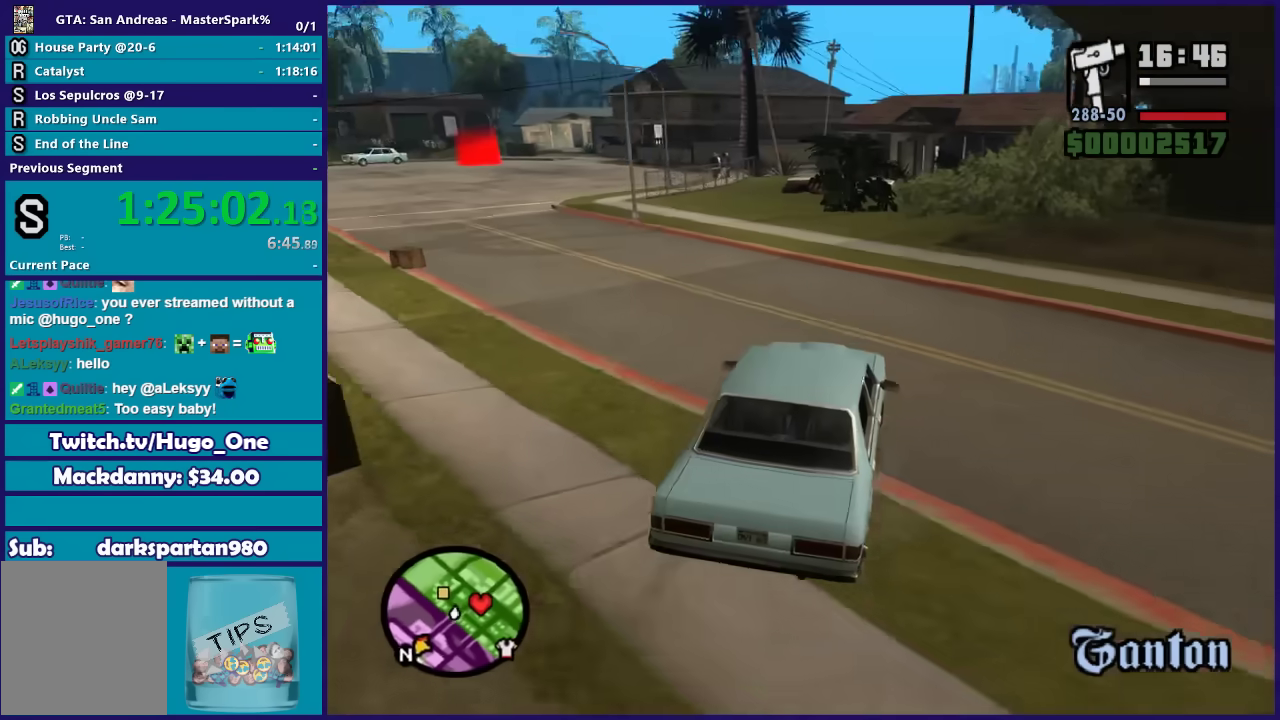
{"buttons": ["R2"], "left_stick": "left", "right_stick": "left", "events": [[67, "R2", "down"]]}
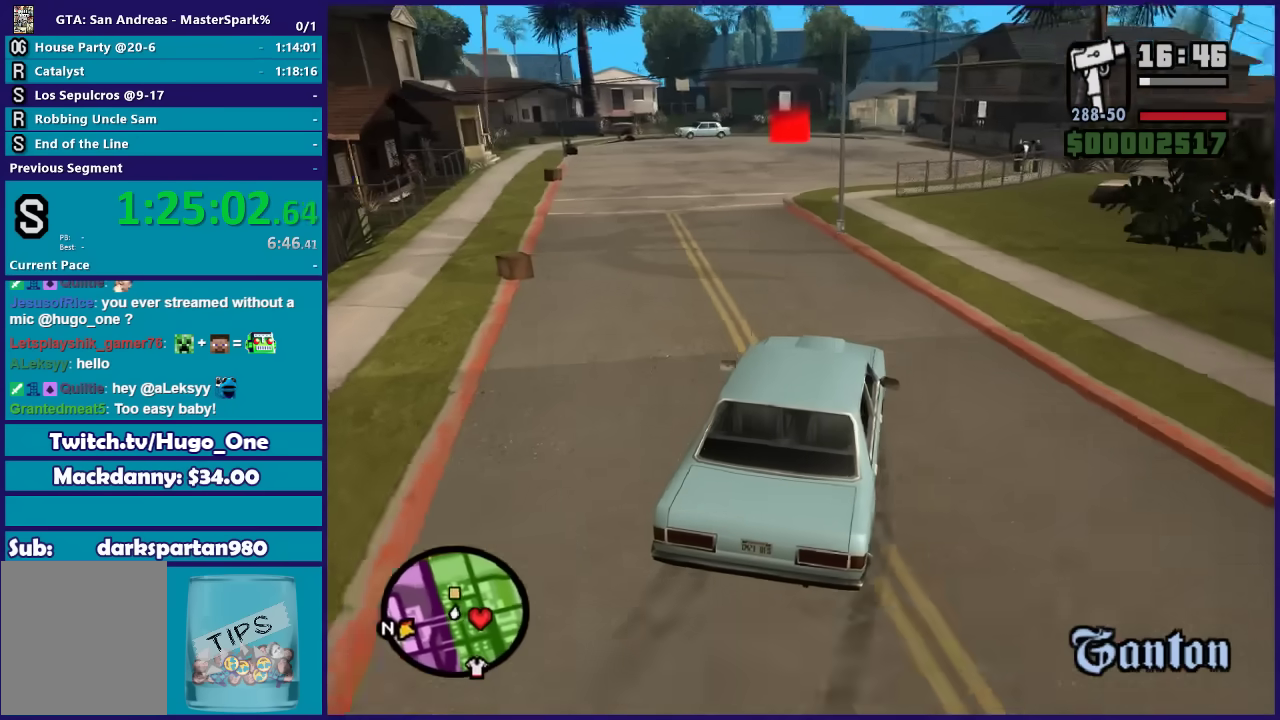
{"buttons": ["R2"], "left_stick": "right", "right_stick": "down-left", "events": [[100, "left_stick", "center"], [200, "left_stick", "left"], [334, "left_stick", "down-right"], [400, "right_stick", "down-left"], [467, "left_stick", "right"]]}
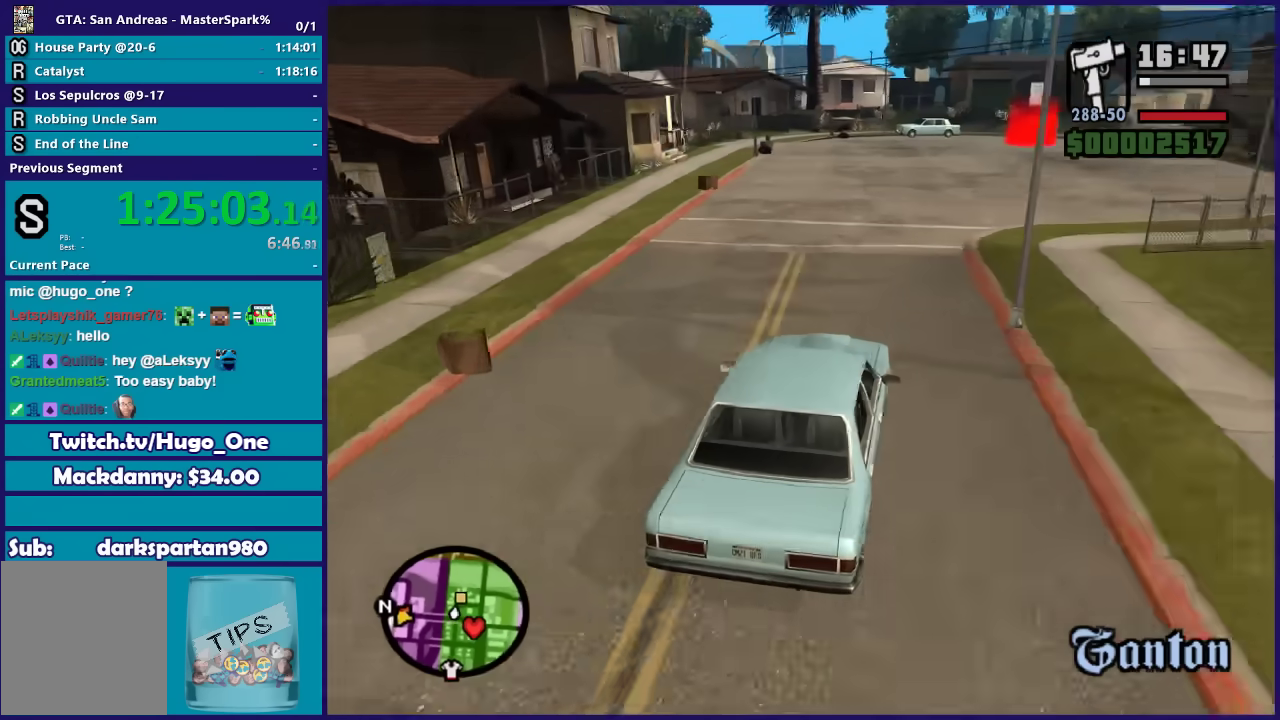
{"buttons": ["R2"], "left_stick": "right", "right_stick": "down-left", "events": [[34, "left_stick", "center"], [100, "left_stick", "left"], [301, "left_stick", "right"]]}
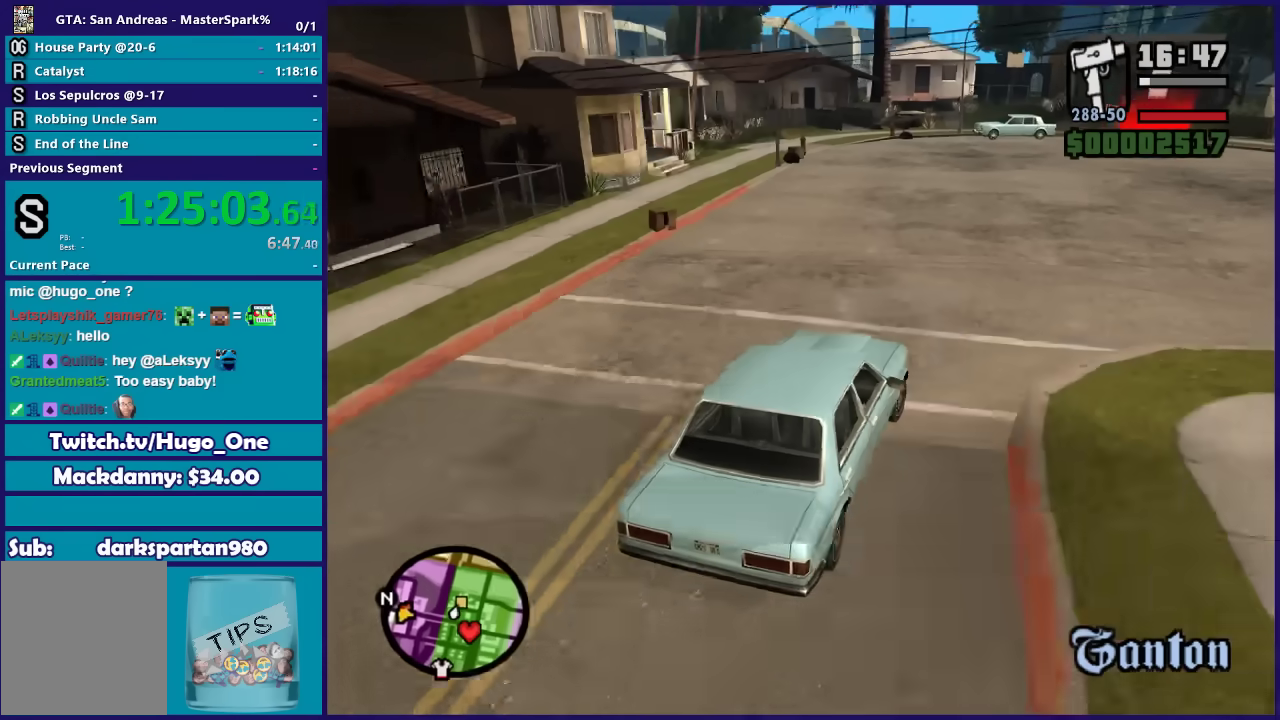
{"buttons": ["R2"], "left_stick": "up-left", "right_stick": "down-left", "events": [[100, "left_stick", "center"], [200, "left_stick", "right"], [400, "left_stick", "center"], [467, "left_stick", "up-left"]]}
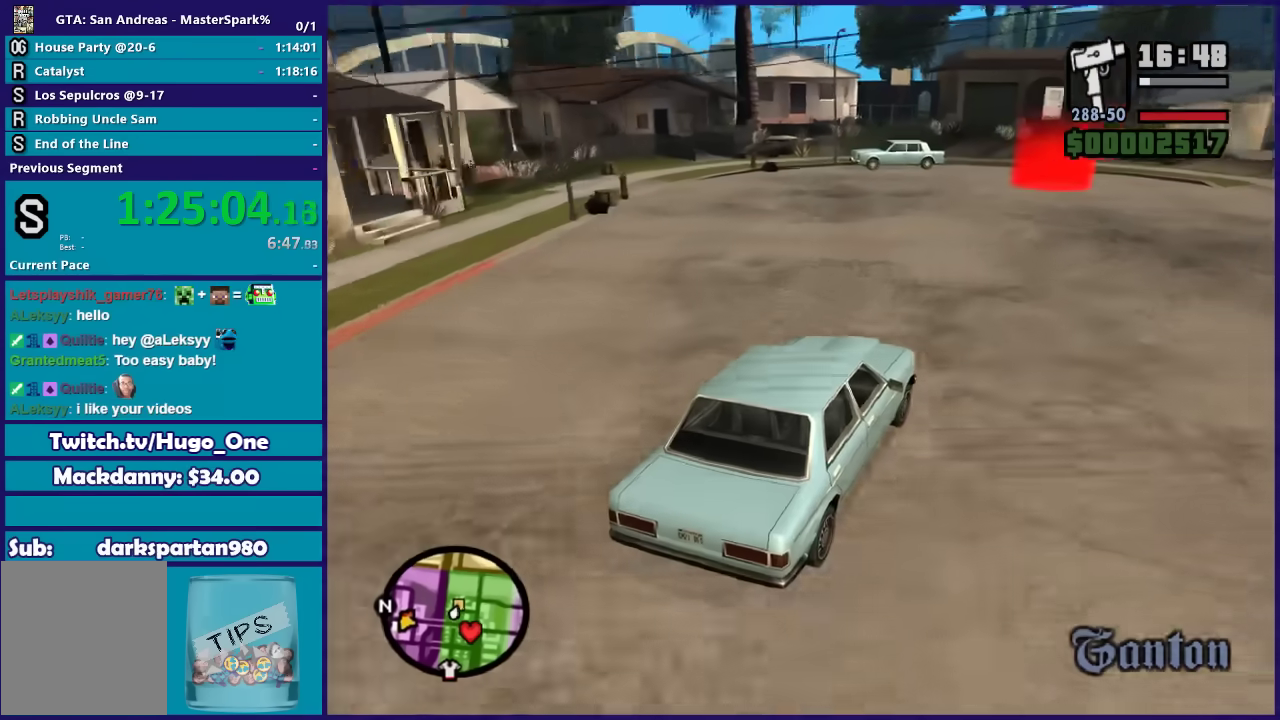
{"buttons": ["R2"], "left_stick": "right", "right_stick": "down-left", "events": [[67, "left_stick", "right"], [201, "left_stick", "center"], [267, "left_stick", "up-left"], [367, "left_stick", "right"]]}